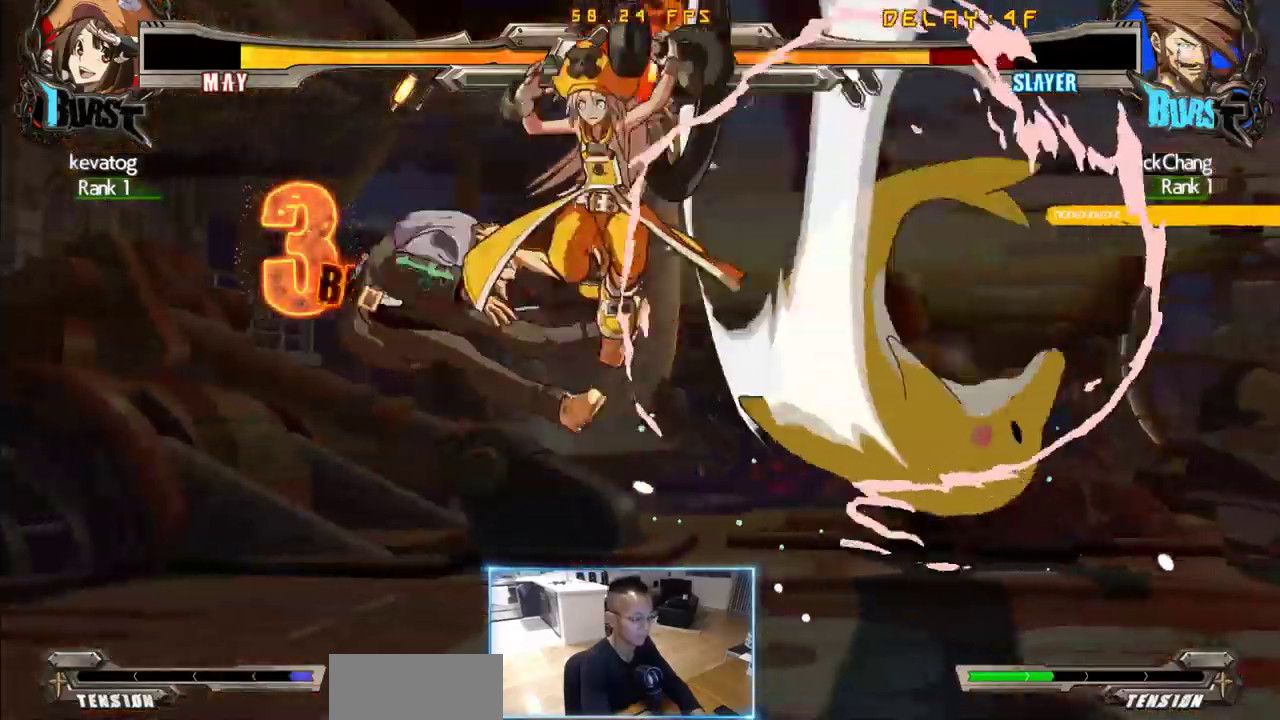
Gameplay with a controller (arcade stick); each line is a JSON object with the inputs held at the frame after it. "events" lists button and stick changes between this image and that frame as [ms after this image, input, new state], when the widget could be followed in between. Not read: L3 R3 S other_buttons.
{"buttons": ["DPAD_LEFT"], "events": []}
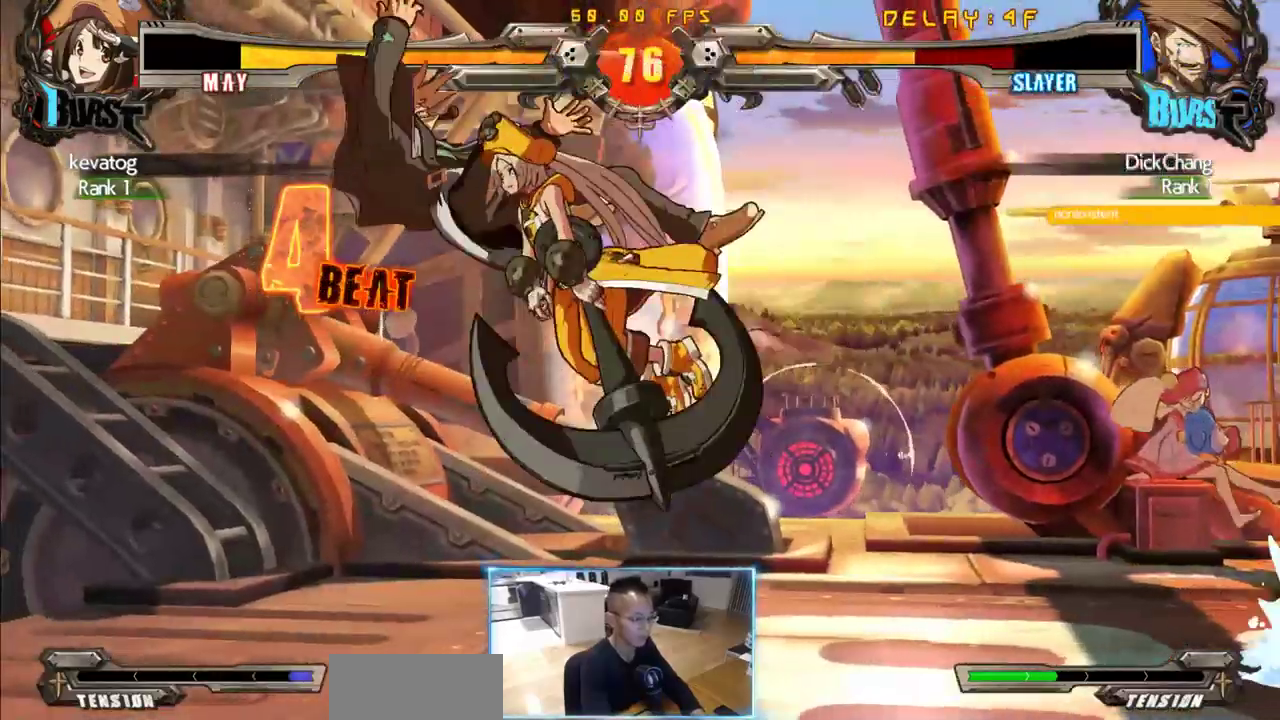
{"buttons": ["DPAD_LEFT"], "events": []}
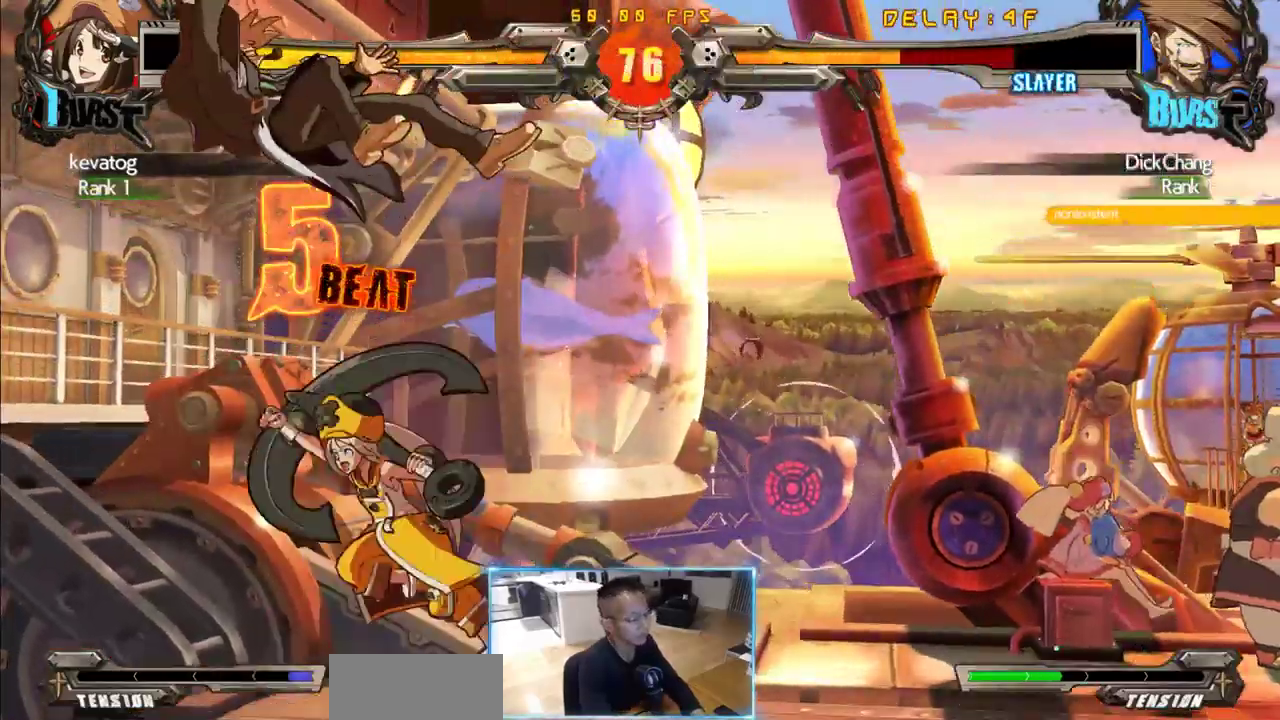
{"buttons": ["DPAD_LEFT"], "events": []}
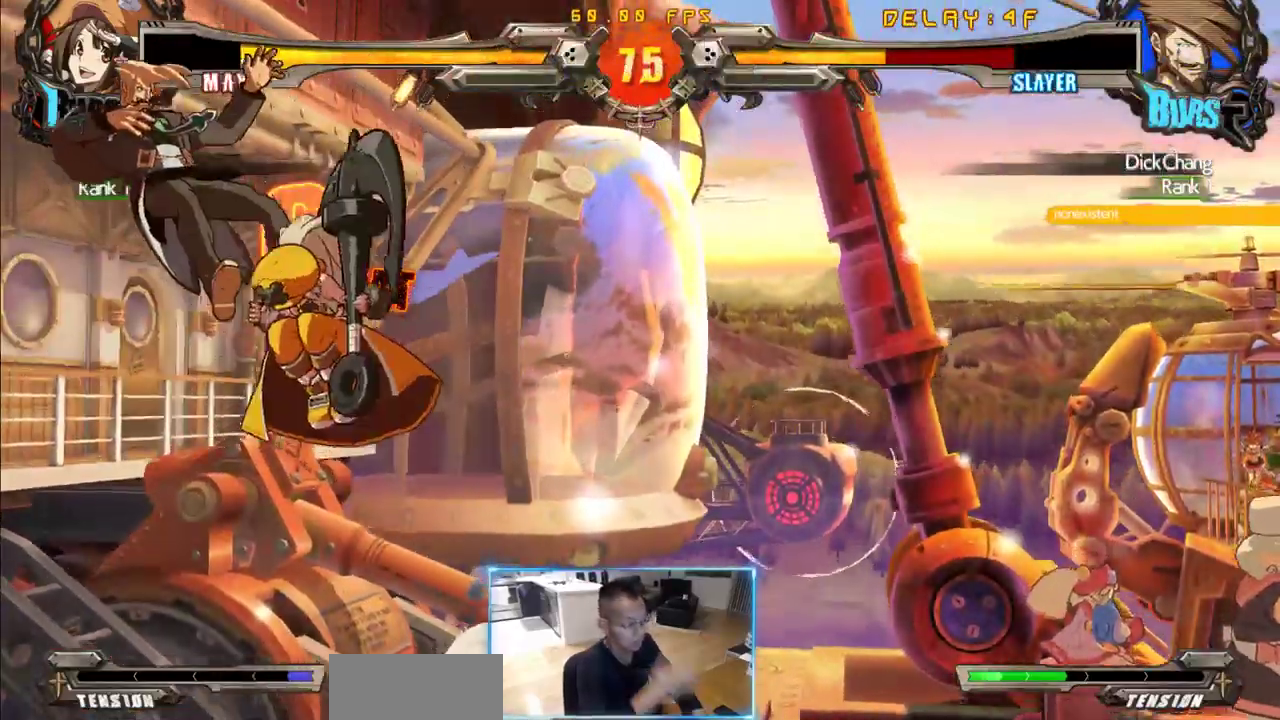
{"buttons": ["DPAD_LEFT"], "events": []}
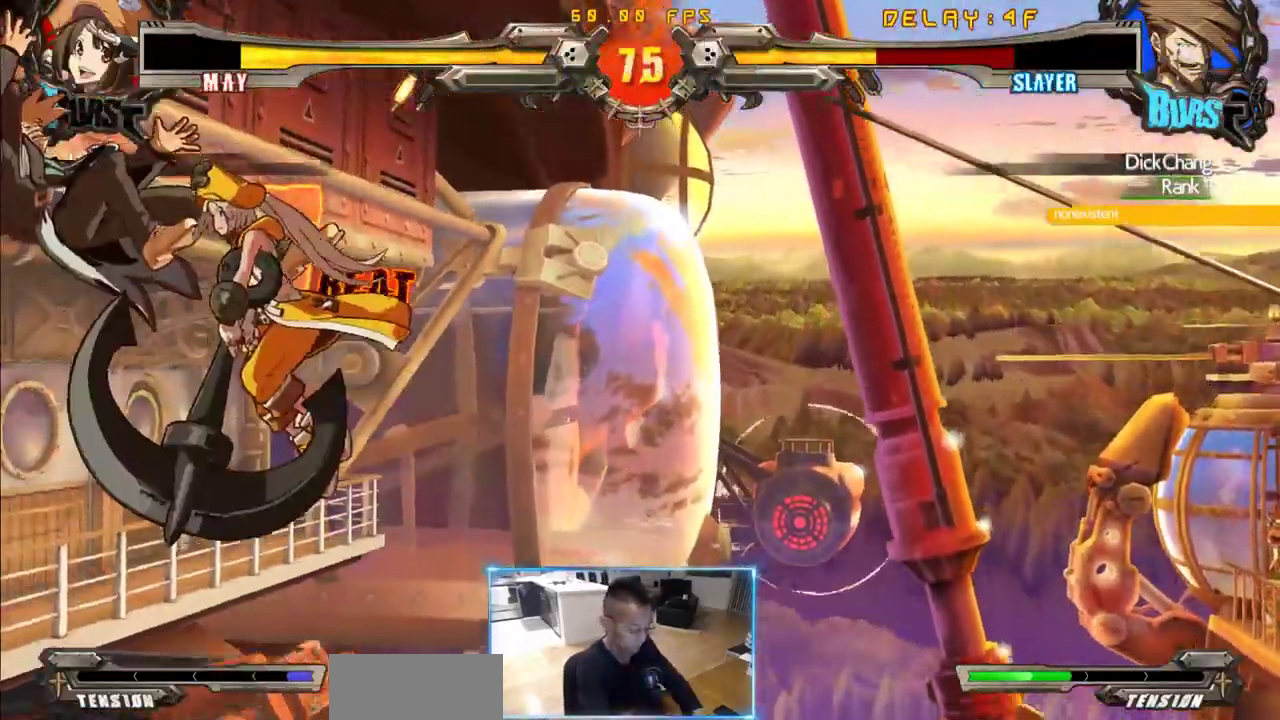
{"buttons": ["DPAD_LEFT"], "events": []}
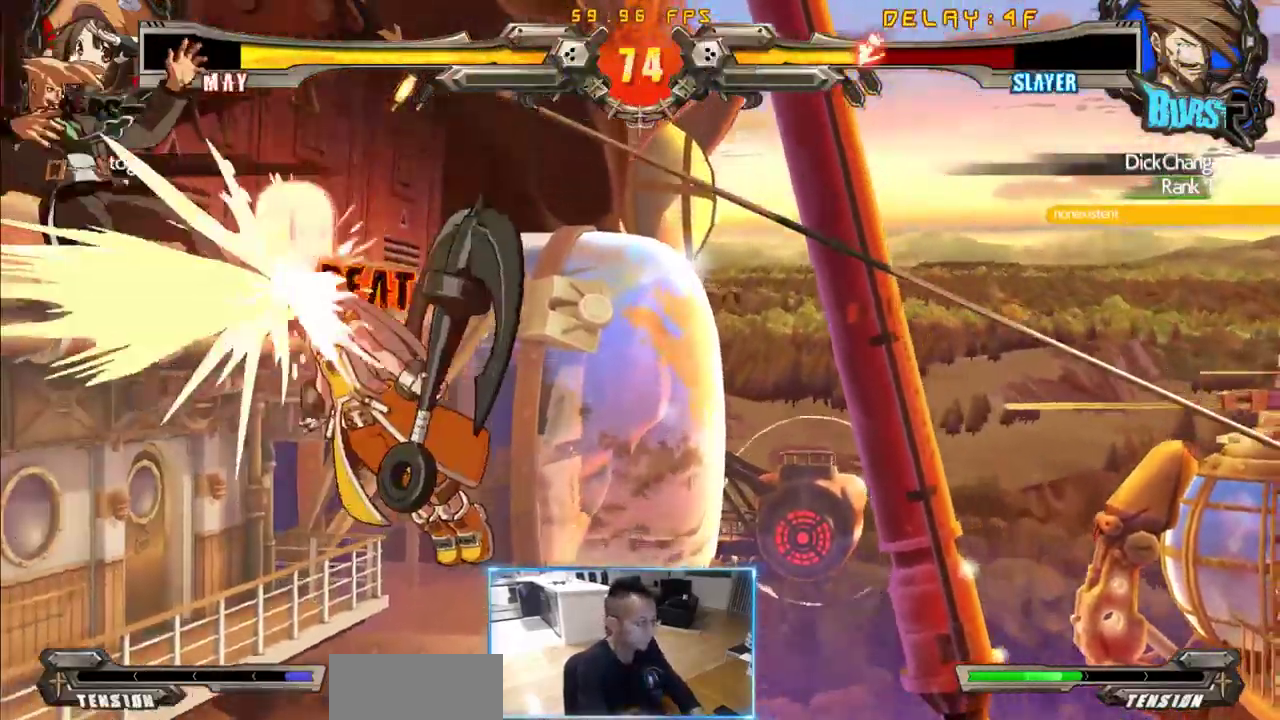
{"buttons": ["DPAD_RIGHT"], "events": [[216, "DPAD_LEFT", "up"], [216, "DPAD_RIGHT", "down"]]}
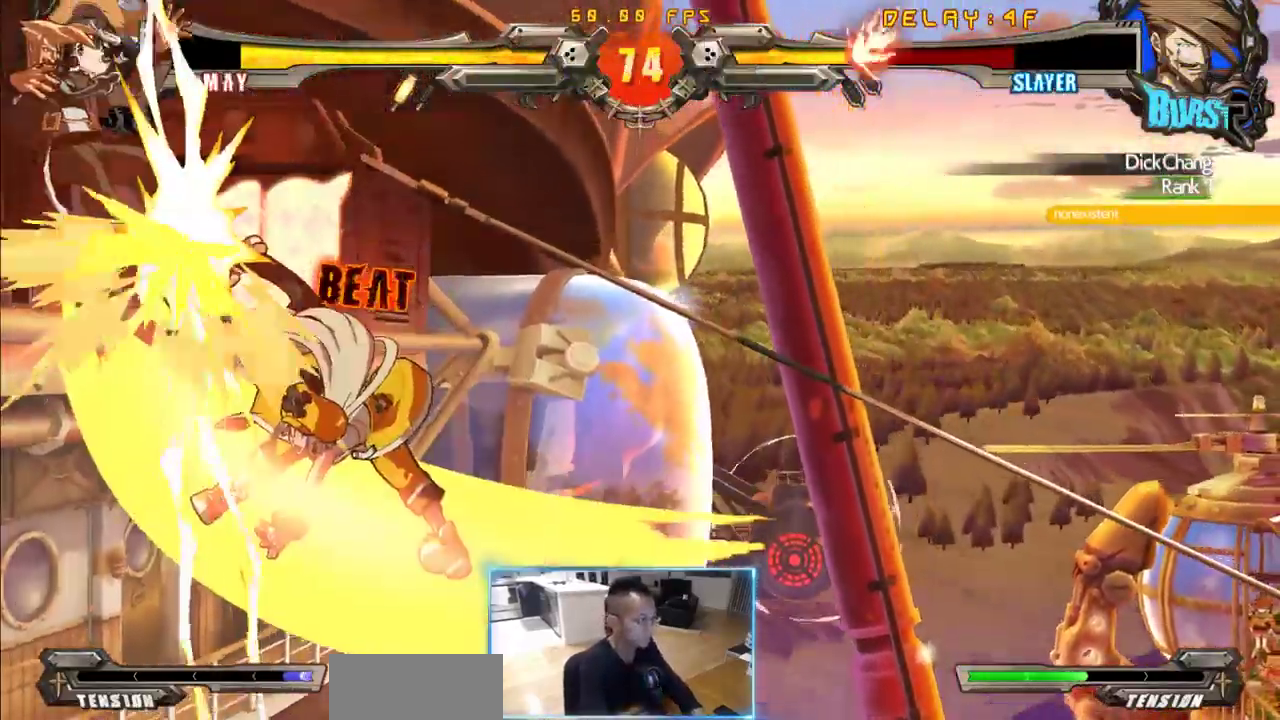
{"buttons": ["DPAD_RIGHT"], "events": []}